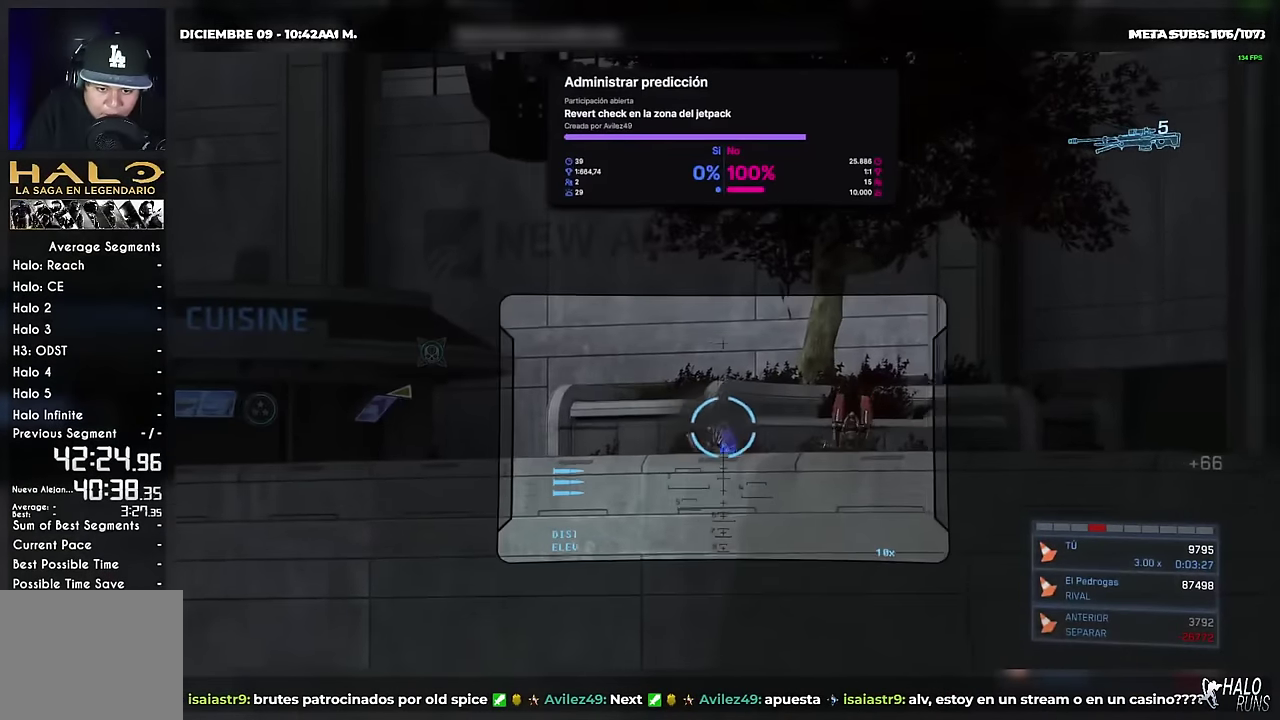
Gameplay with a controller (Xbox layout); each line is a JSON object with the inputs held at the frame after it. "events" lists button and stick changes between this image and that frame as [ms after this image, input, new state], when the widget could be followed in between. Not read: DPAD_DOWN DPAD_LEFT DPAD_RIGHT DPAD_UP HOME L3 R3 SELECT START X Y keyboard_mouse right_stick.
{"buttons": [], "left_stick": "center", "events": []}
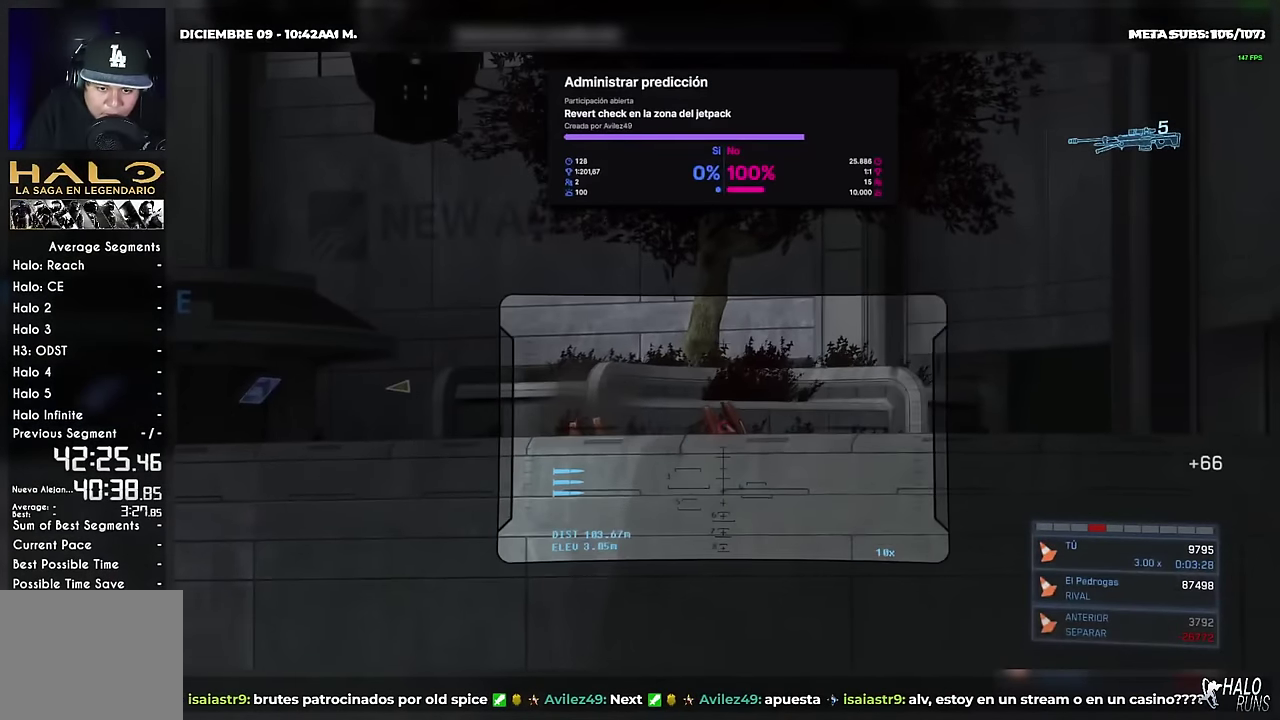
{"buttons": [], "left_stick": "center", "events": [[100, "R2", "down"], [233, "R2", "up"]]}
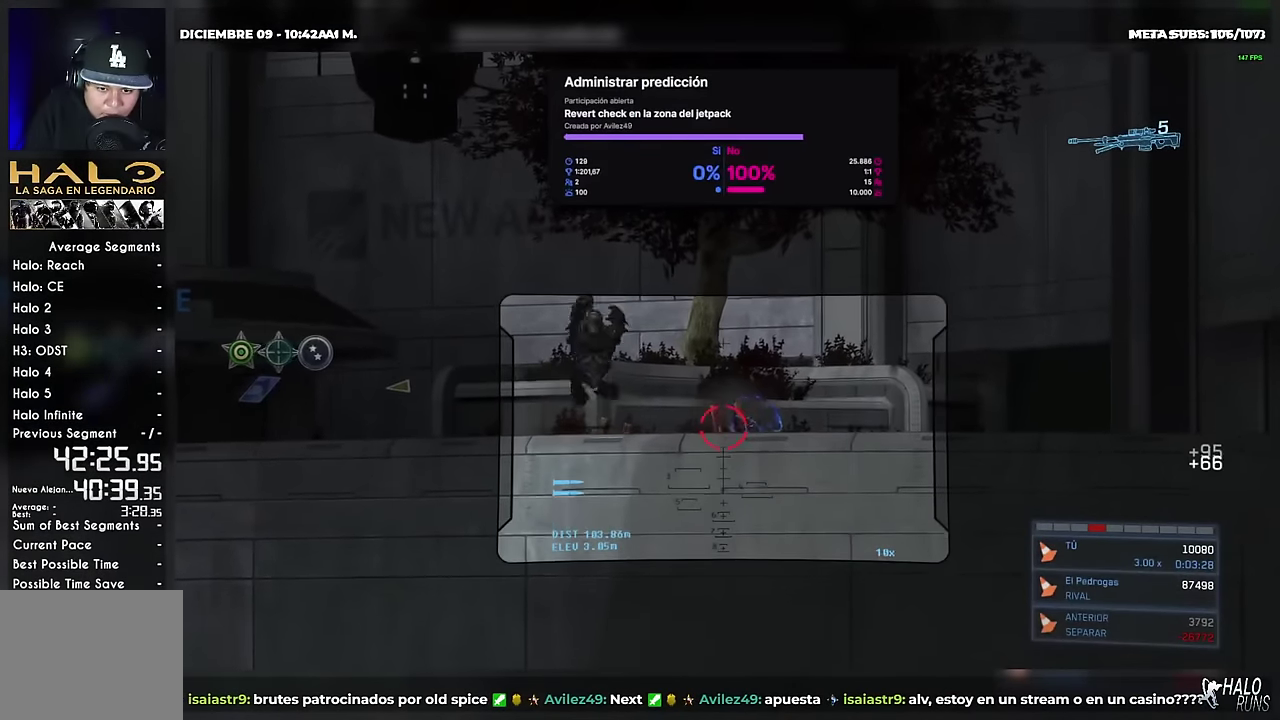
{"buttons": ["R2"], "left_stick": "center", "events": [[317, "R2", "down"]]}
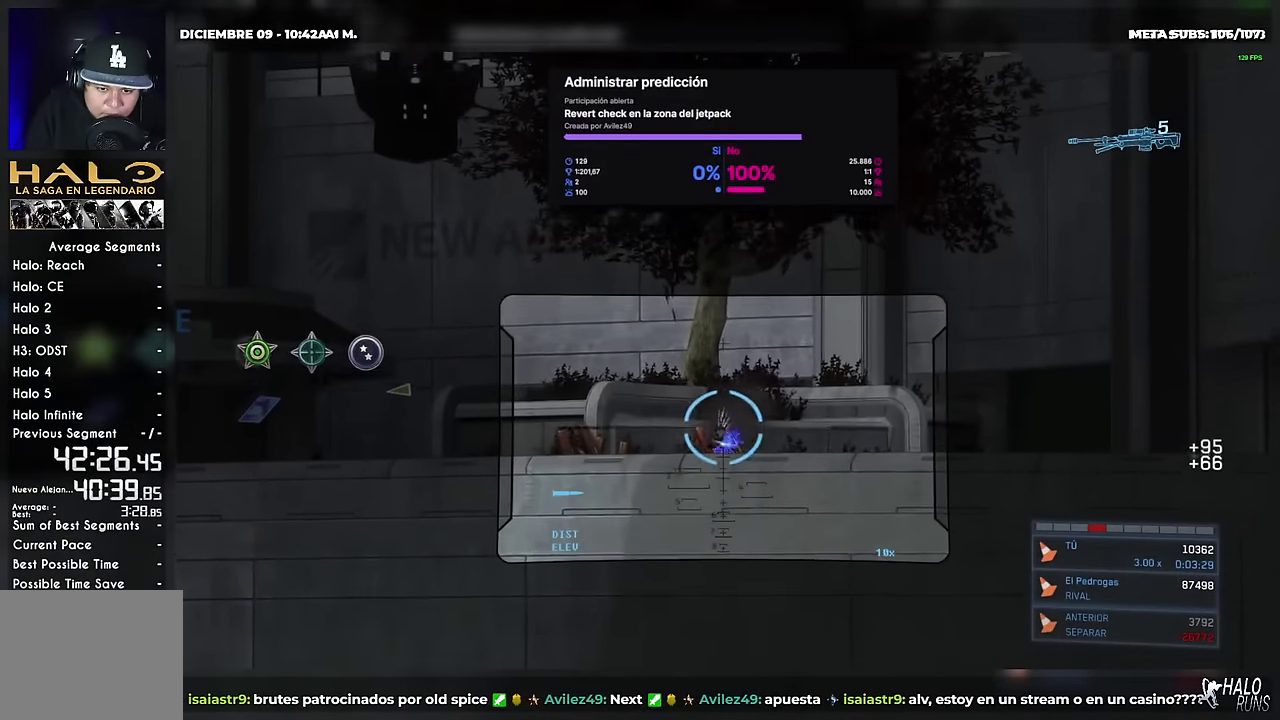
{"buttons": ["B"], "left_stick": "center", "events": [[83, "R2", "up"], [116, "B", "down"]]}
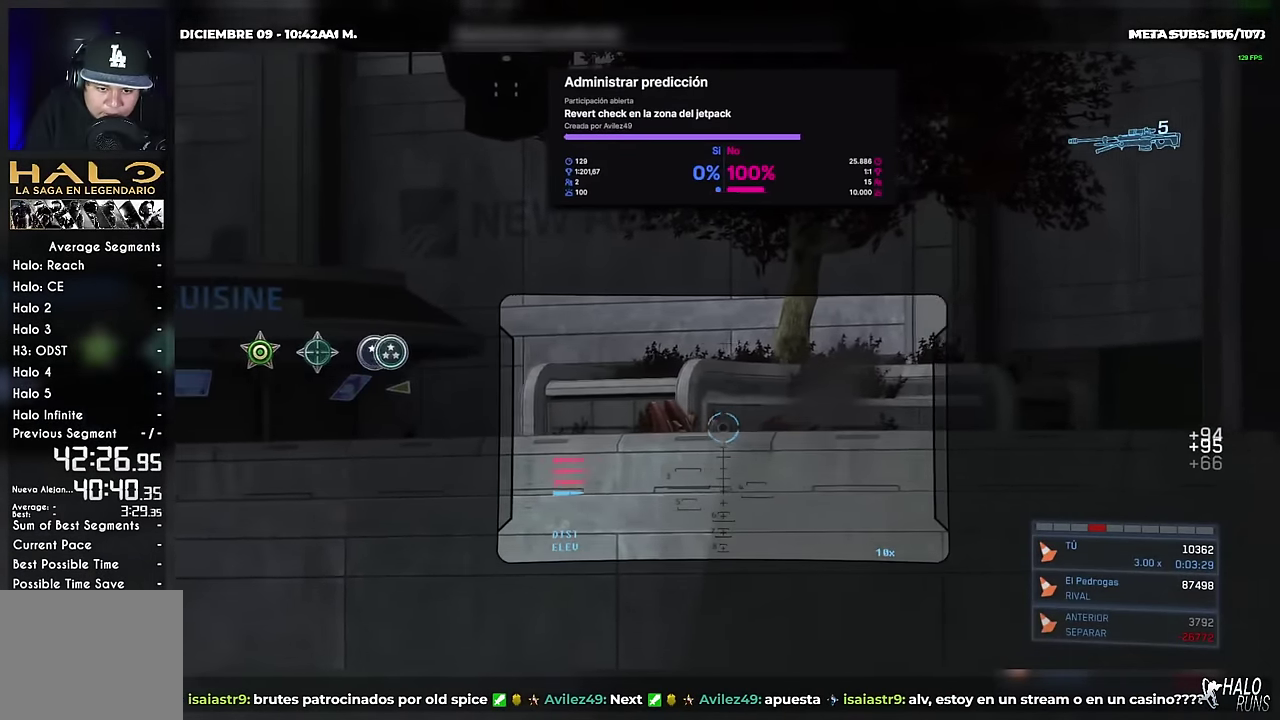
{"buttons": ["R1"], "left_stick": "up-right", "events": [[134, "B", "up"], [250, "R2", "down"], [284, "left_stick", "up"], [350, "R2", "up"], [417, "R1", "down"], [451, "left_stick", "up-right"]]}
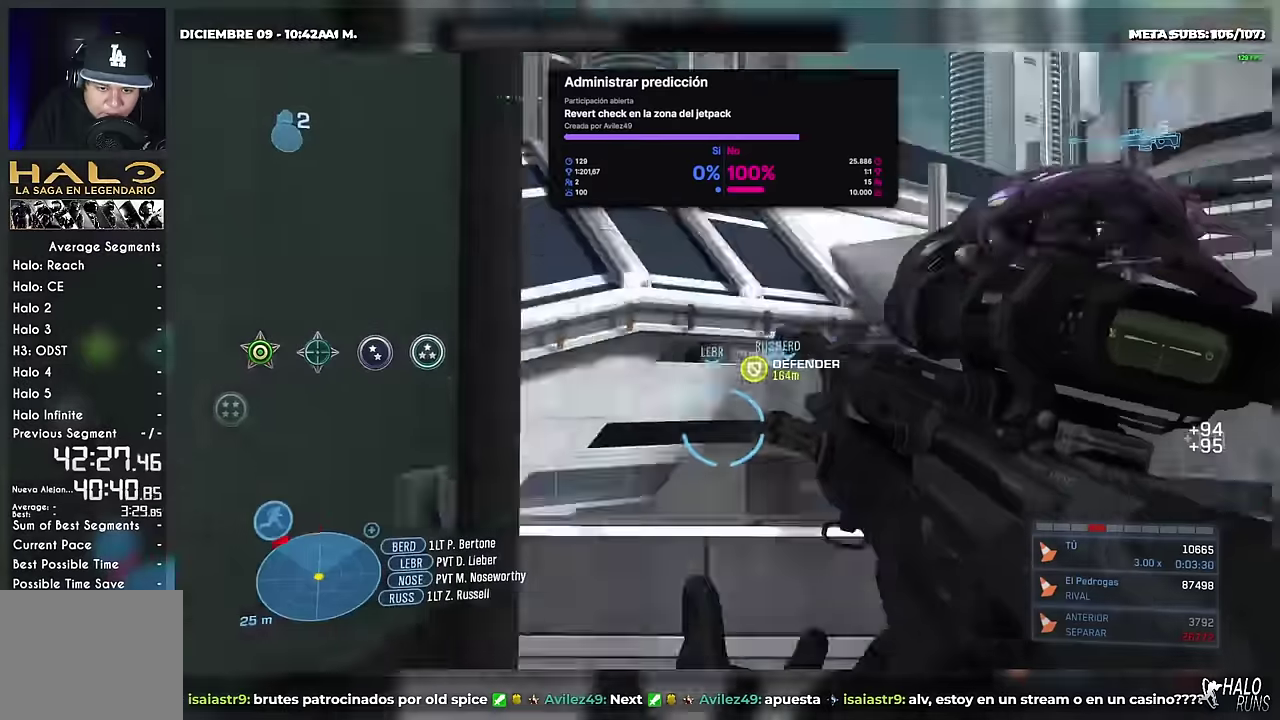
{"buttons": [], "left_stick": "up-right", "events": [[16, "R1", "up"], [283, "B", "down"], [400, "B", "up"]]}
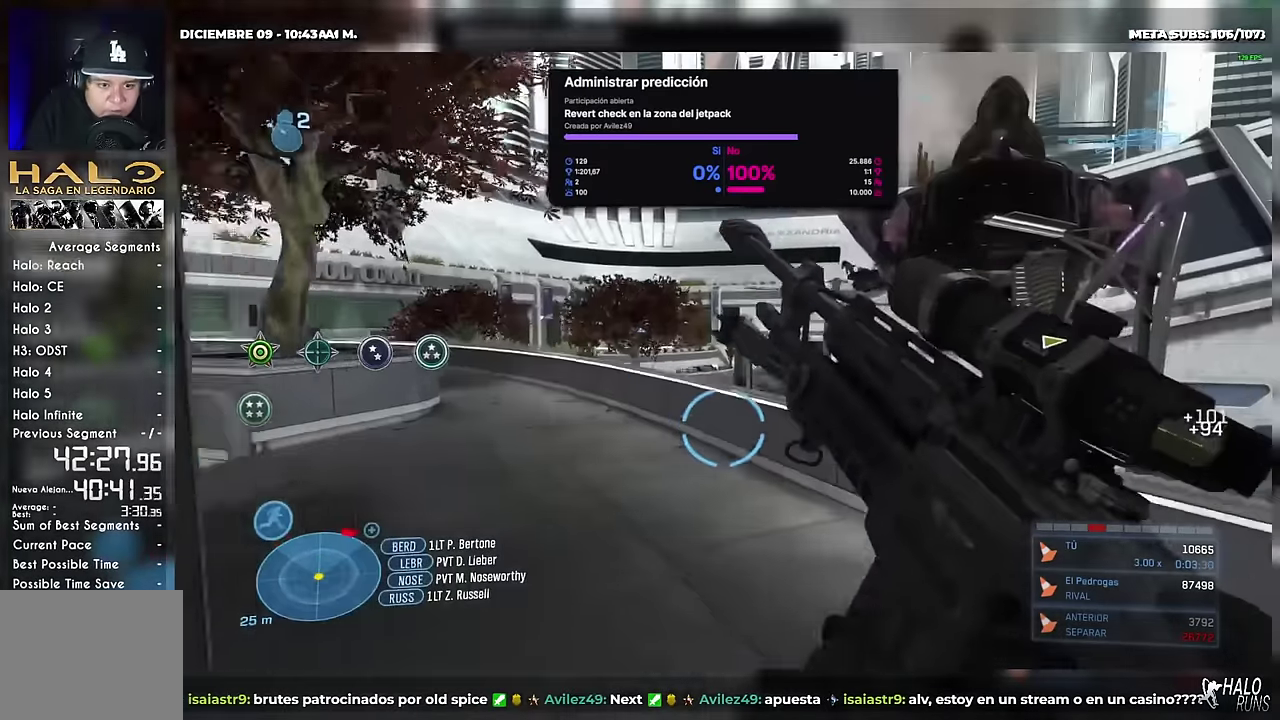
{"buttons": [], "left_stick": "up-right", "events": [[67, "left_stick", "up"], [401, "left_stick", "up-right"]]}
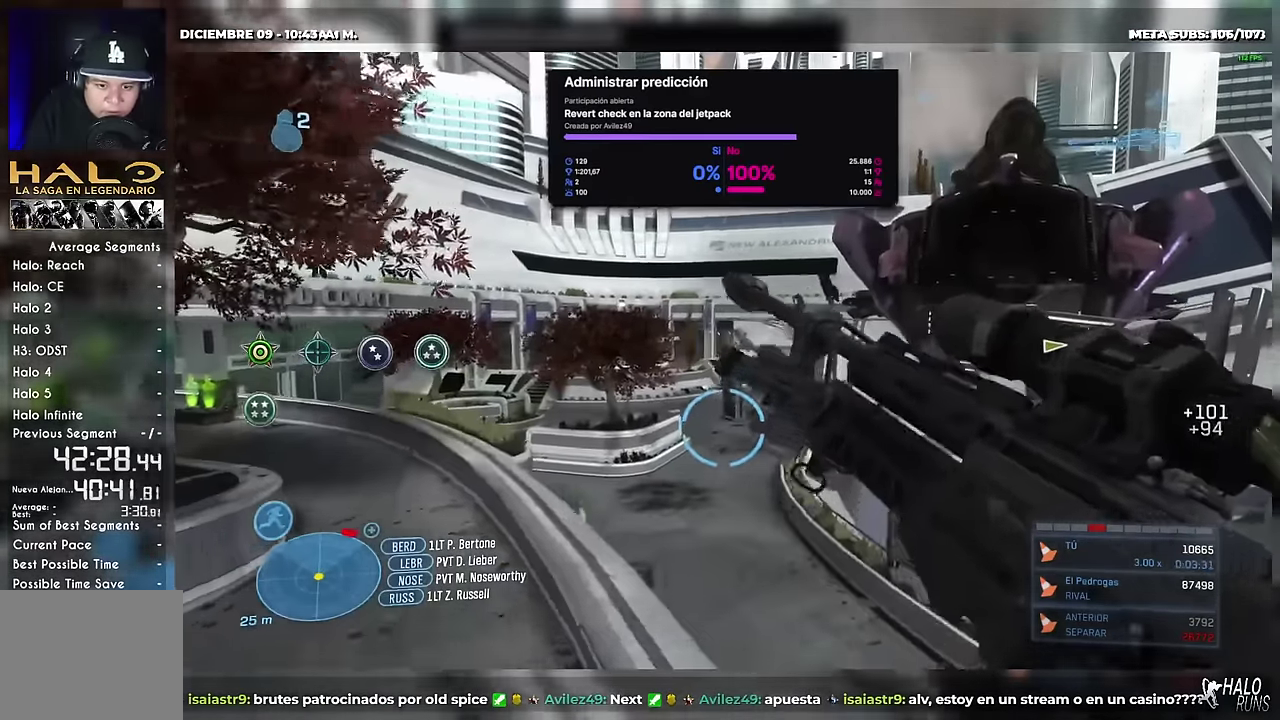
{"buttons": [], "left_stick": "up-right", "events": [[16, "left_stick", "up"], [100, "L2", "down"], [217, "L2", "up"], [283, "left_stick", "up-right"]]}
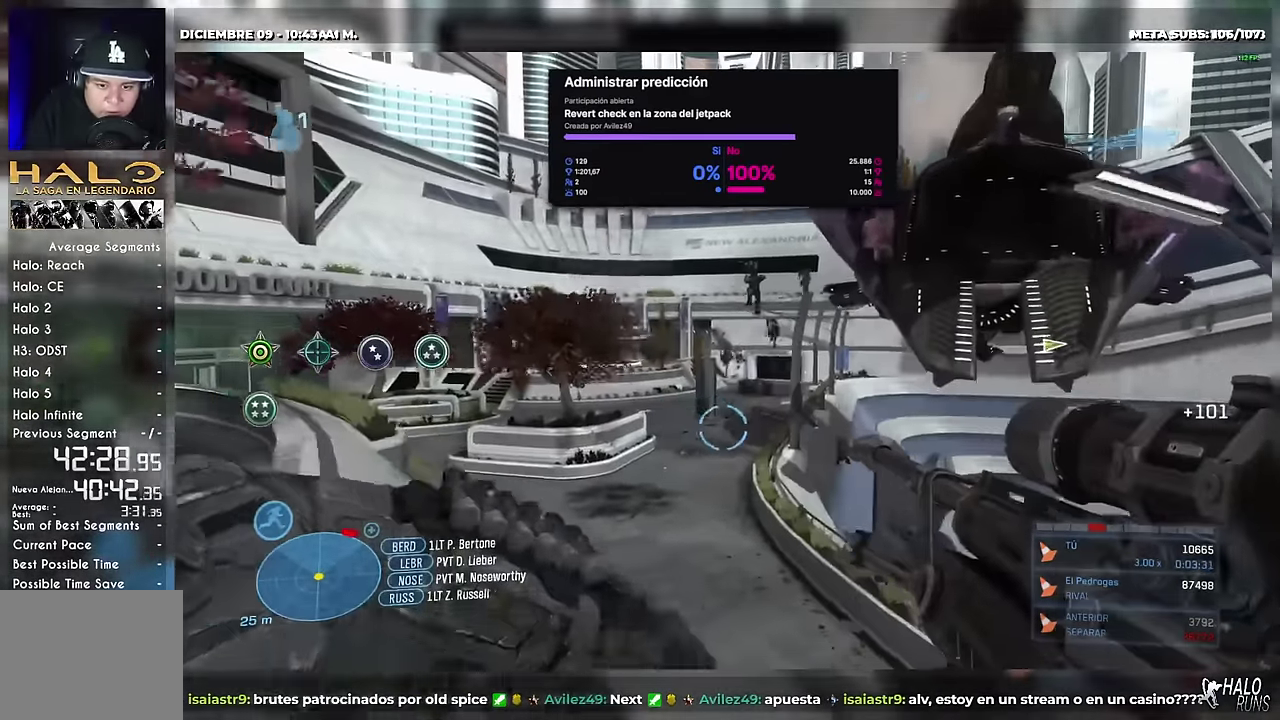
{"buttons": ["L2"], "left_stick": "up", "events": [[84, "left_stick", "up"], [167, "L2", "down"]]}
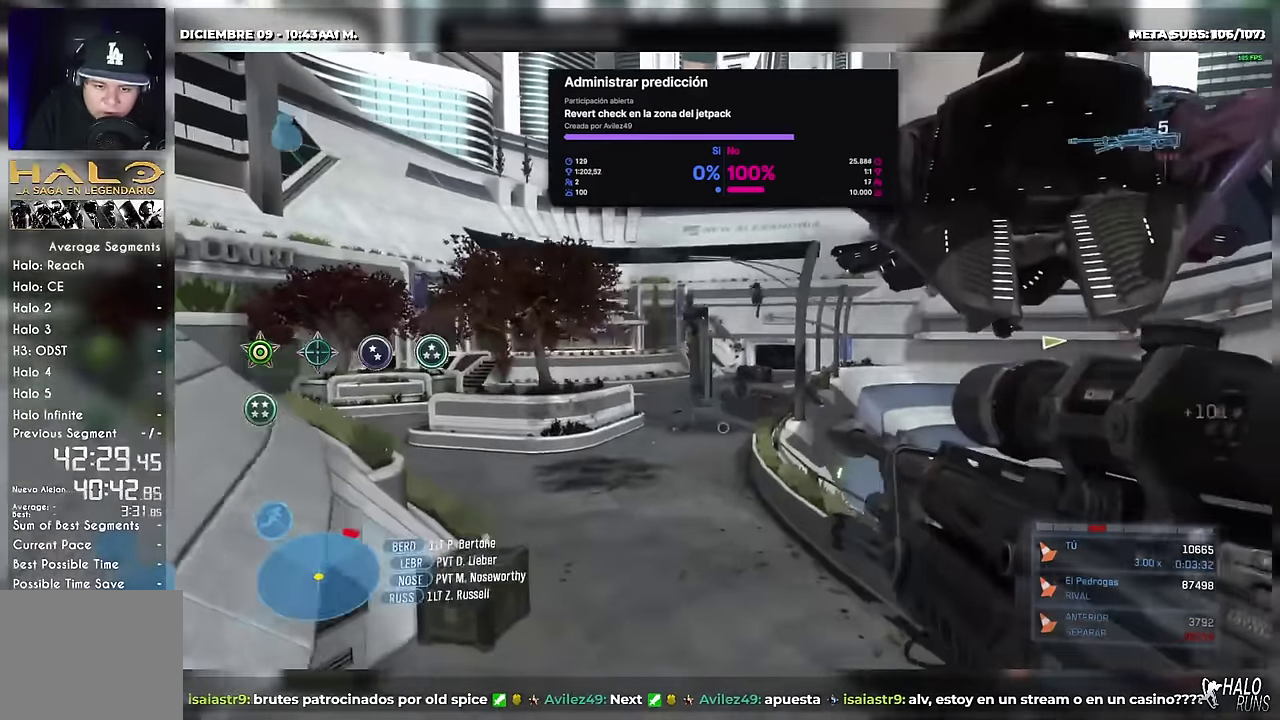
{"buttons": [], "left_stick": "up", "events": [[100, "L2", "up"]]}
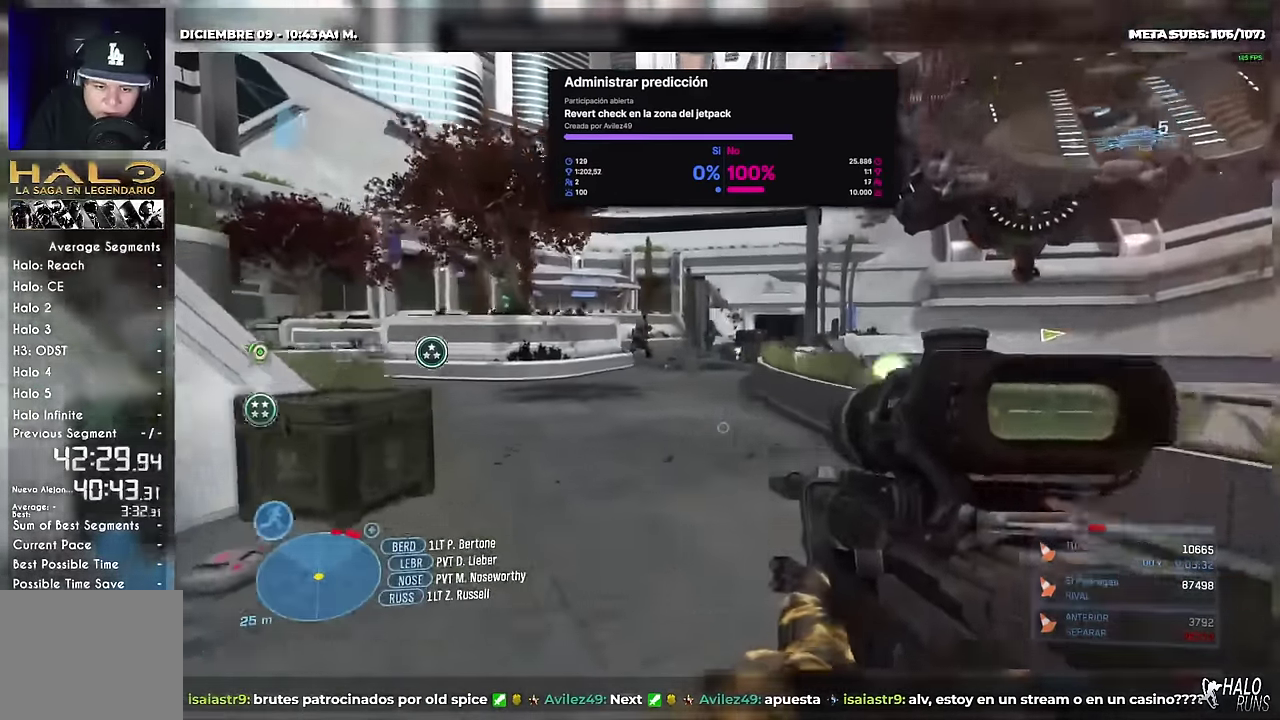
{"buttons": [], "left_stick": "up-right", "events": [[116, "A", "down"], [200, "B", "down"], [200, "L2", "down"], [283, "A", "up"], [283, "L2", "up"], [400, "B", "up"], [400, "left_stick", "up-right"]]}
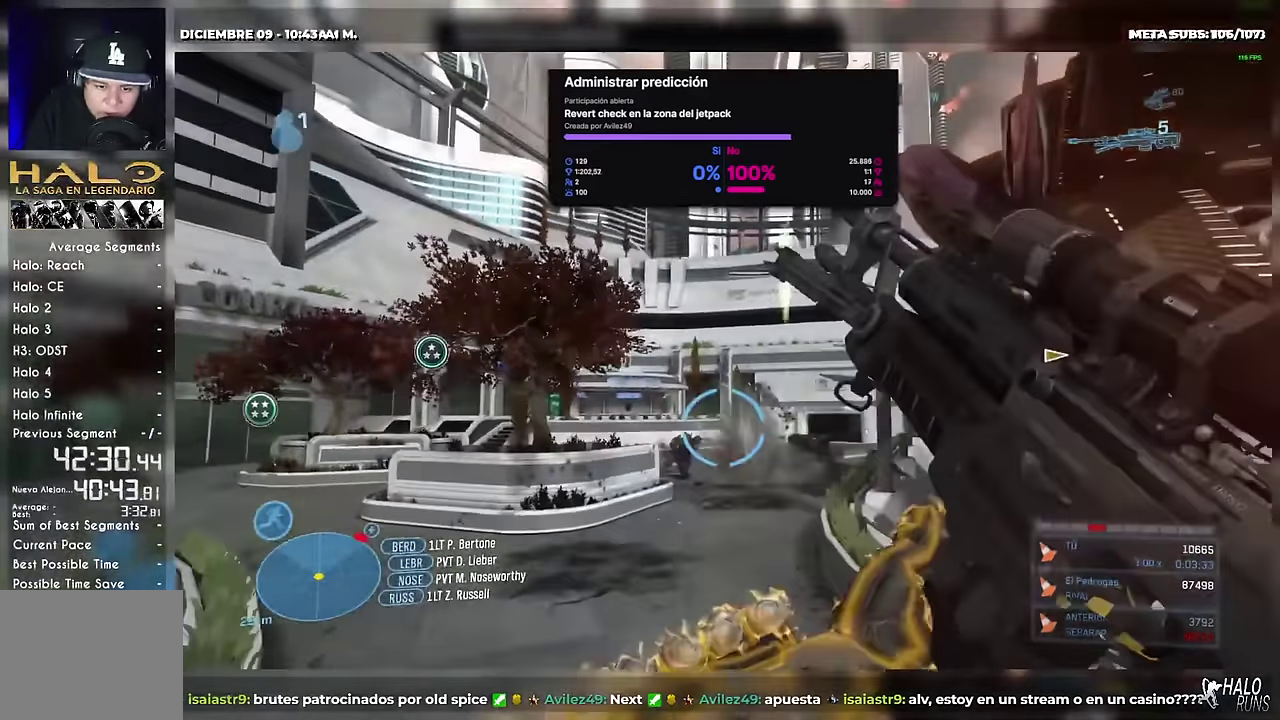
{"buttons": [], "left_stick": "up-left", "events": [[33, "L2", "down"], [200, "L2", "up"], [300, "left_stick", "up-left"]]}
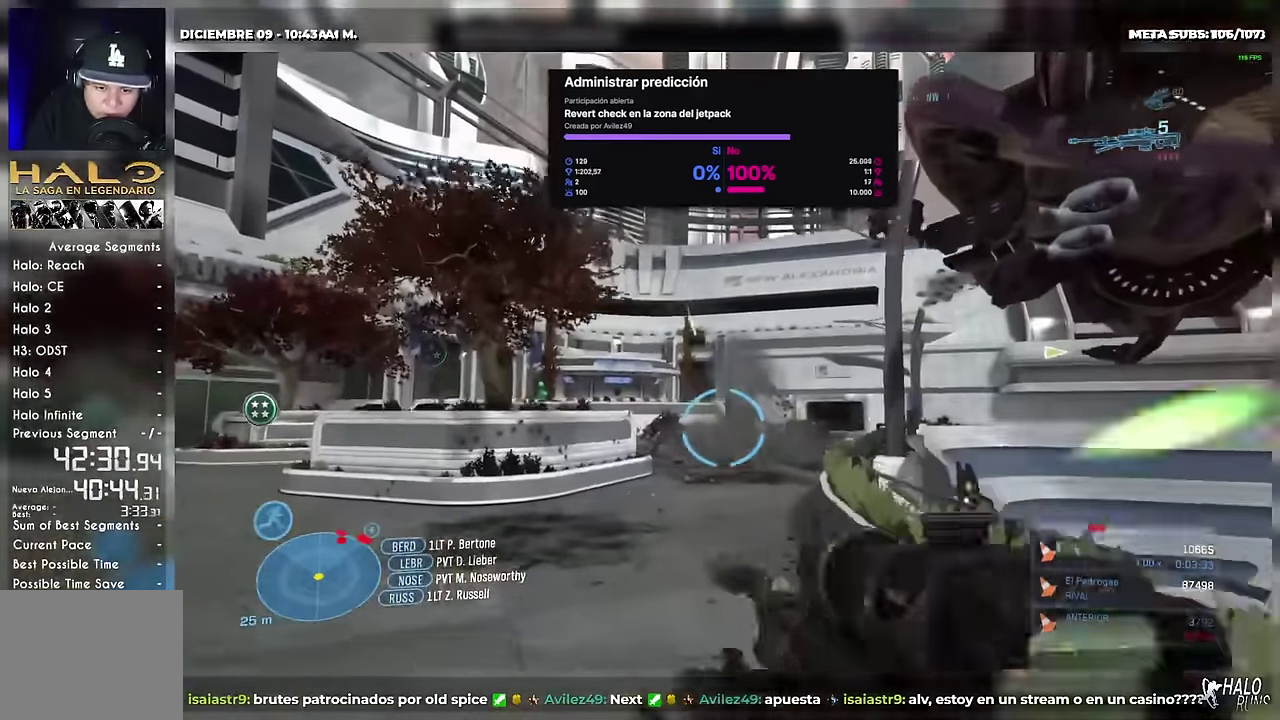
{"buttons": [], "left_stick": "up-left", "events": []}
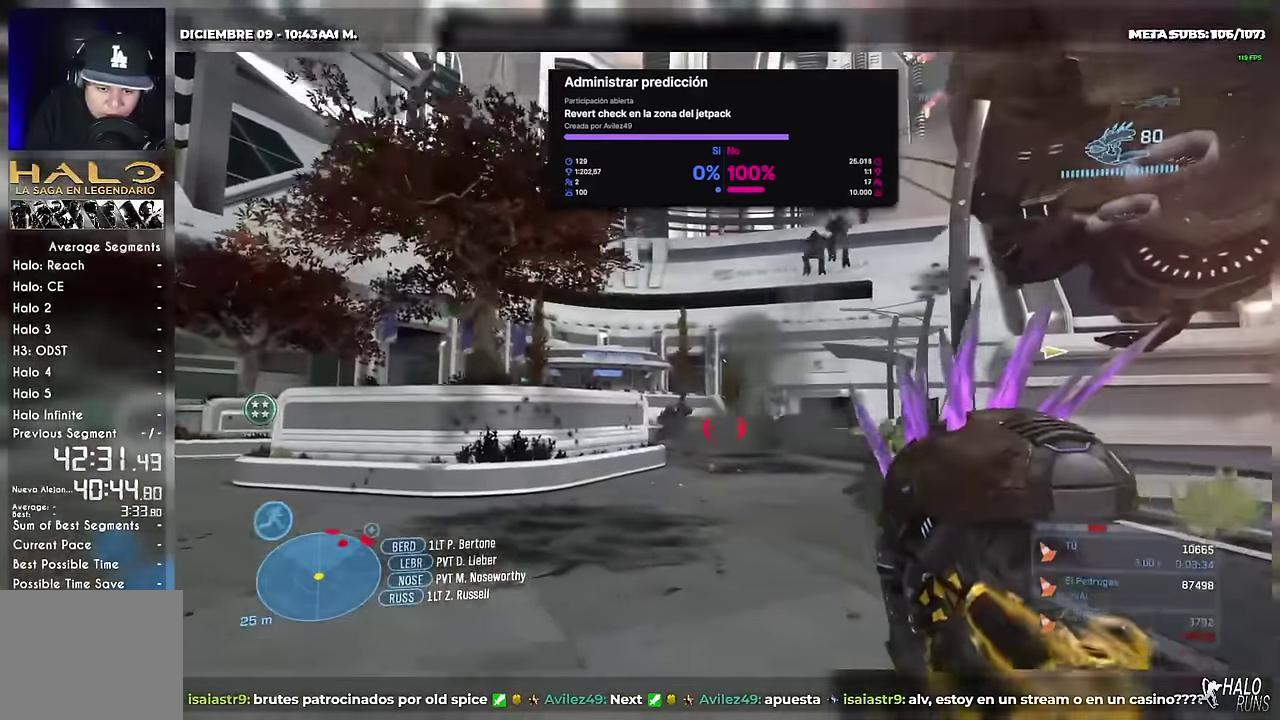
{"buttons": [], "left_stick": "up-right", "events": [[450, "left_stick", "up"], [501, "left_stick", "up-right"]]}
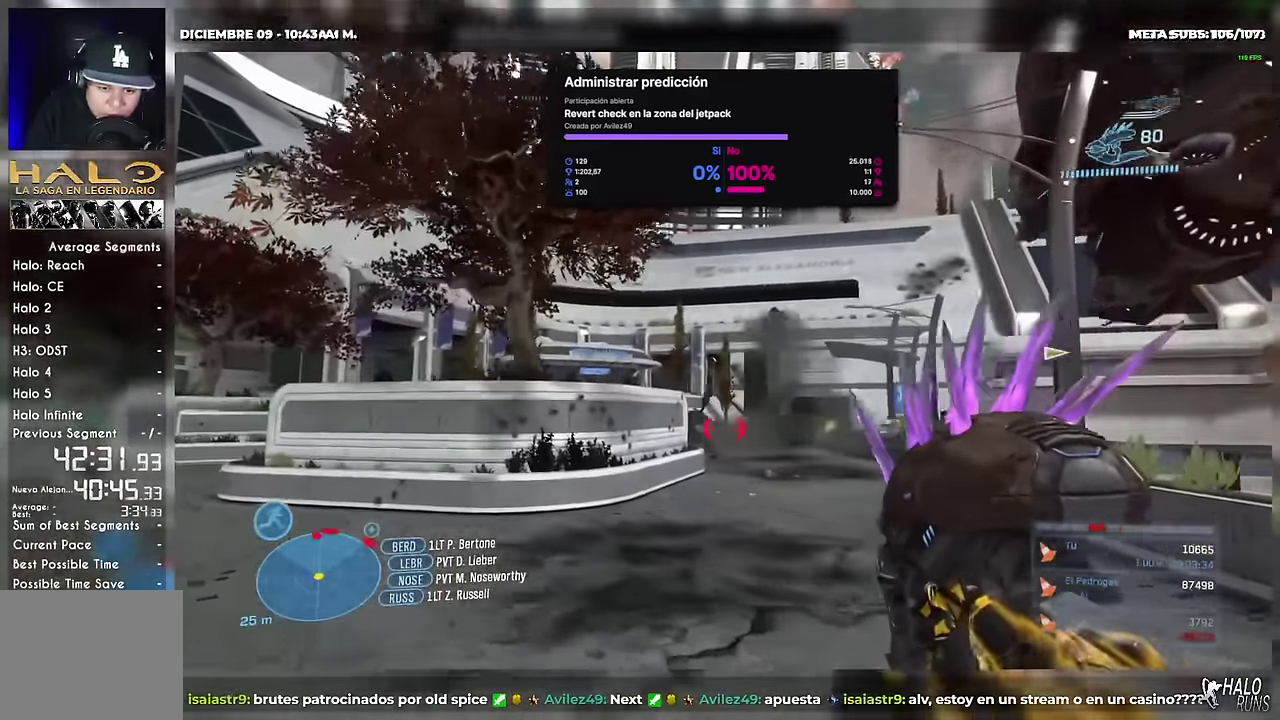
{"buttons": ["R2"], "left_stick": "up-right", "events": [[33, "B", "down"], [166, "B", "up"], [367, "R2", "down"]]}
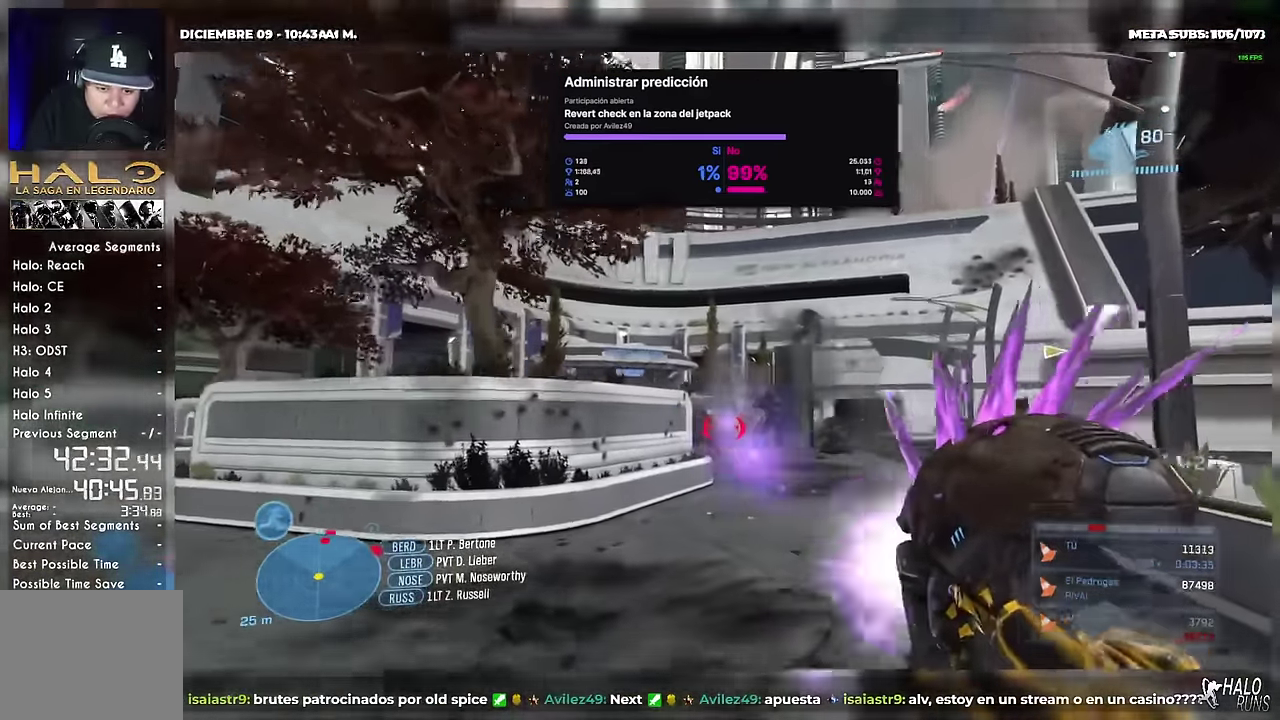
{"buttons": ["A", "L2", "R2"], "left_stick": "up", "events": [[150, "left_stick", "up"], [234, "left_stick", "up-left"], [300, "L2", "down"], [384, "A", "down"], [467, "left_stick", "up"]]}
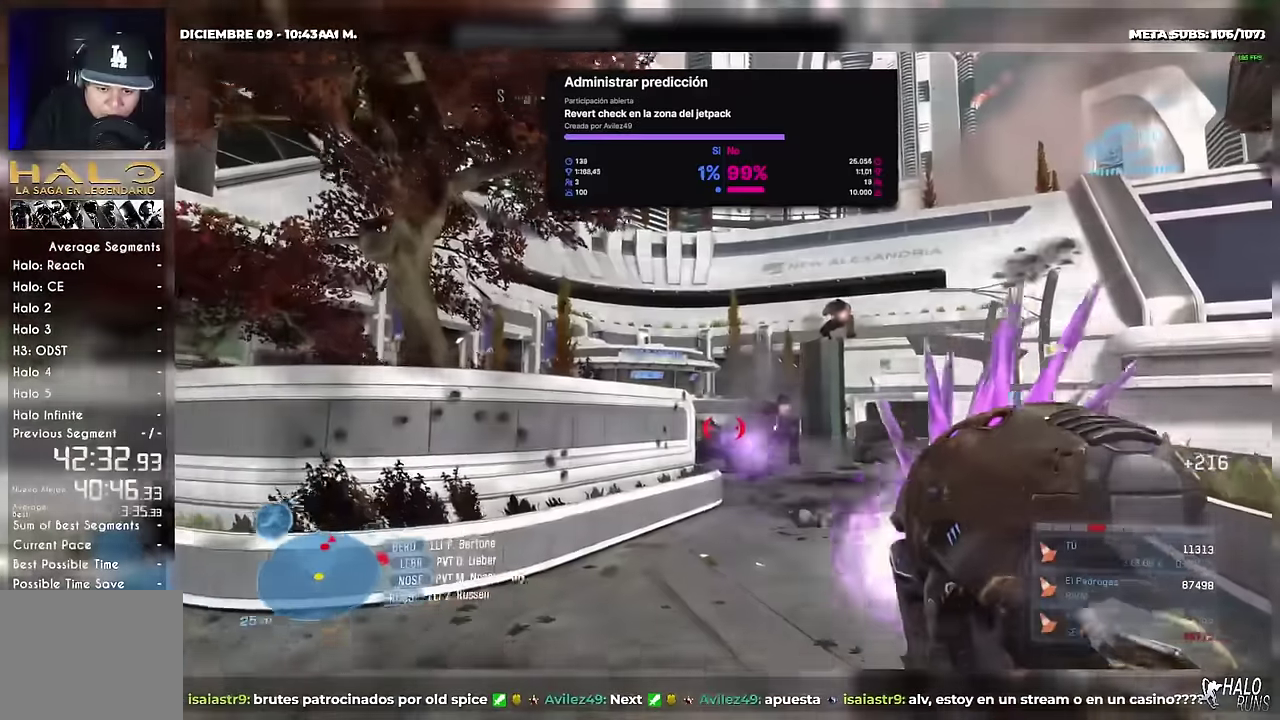
{"buttons": ["R2"], "left_stick": "down-left", "events": [[50, "left_stick", "up-left"], [100, "R2", "up"], [133, "left_stick", "left"], [200, "left_stick", "down-left"], [250, "L2", "up"], [316, "R2", "down"], [500, "A", "up"]]}
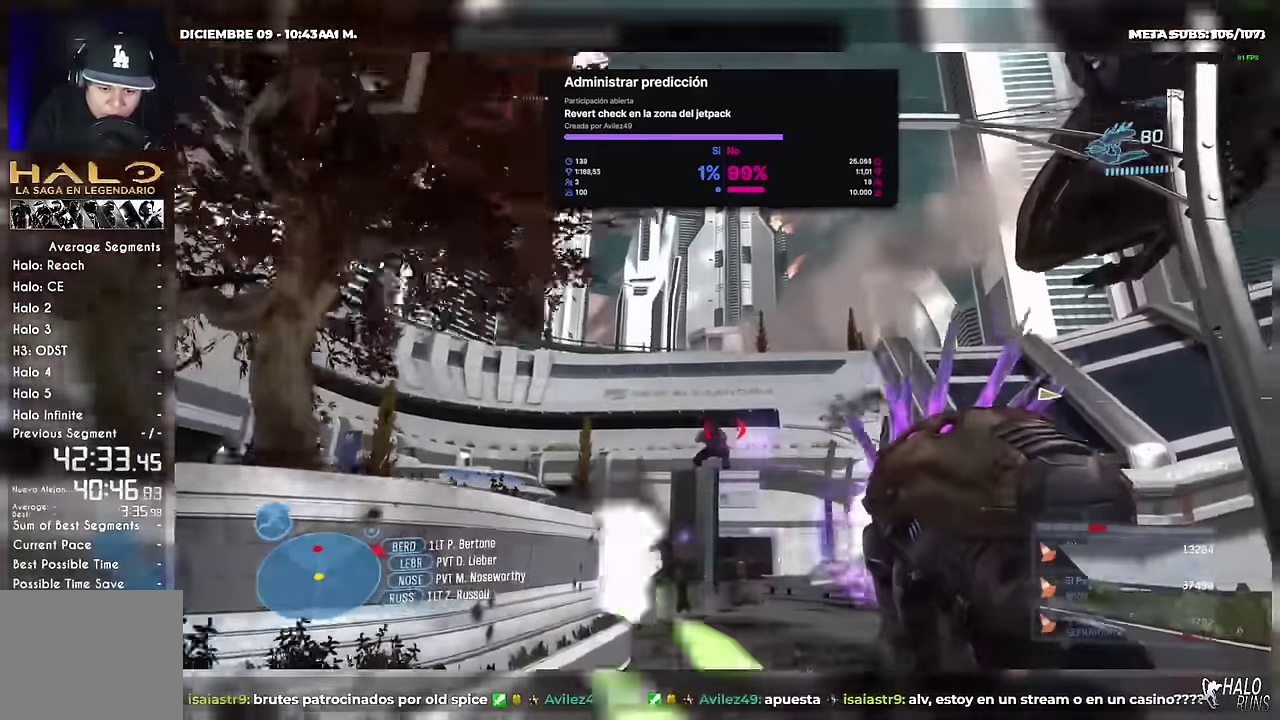
{"buttons": ["R2"], "left_stick": "up-left", "events": [[217, "A", "down"], [300, "left_stick", "left"], [350, "A", "up"], [367, "left_stick", "up-left"]]}
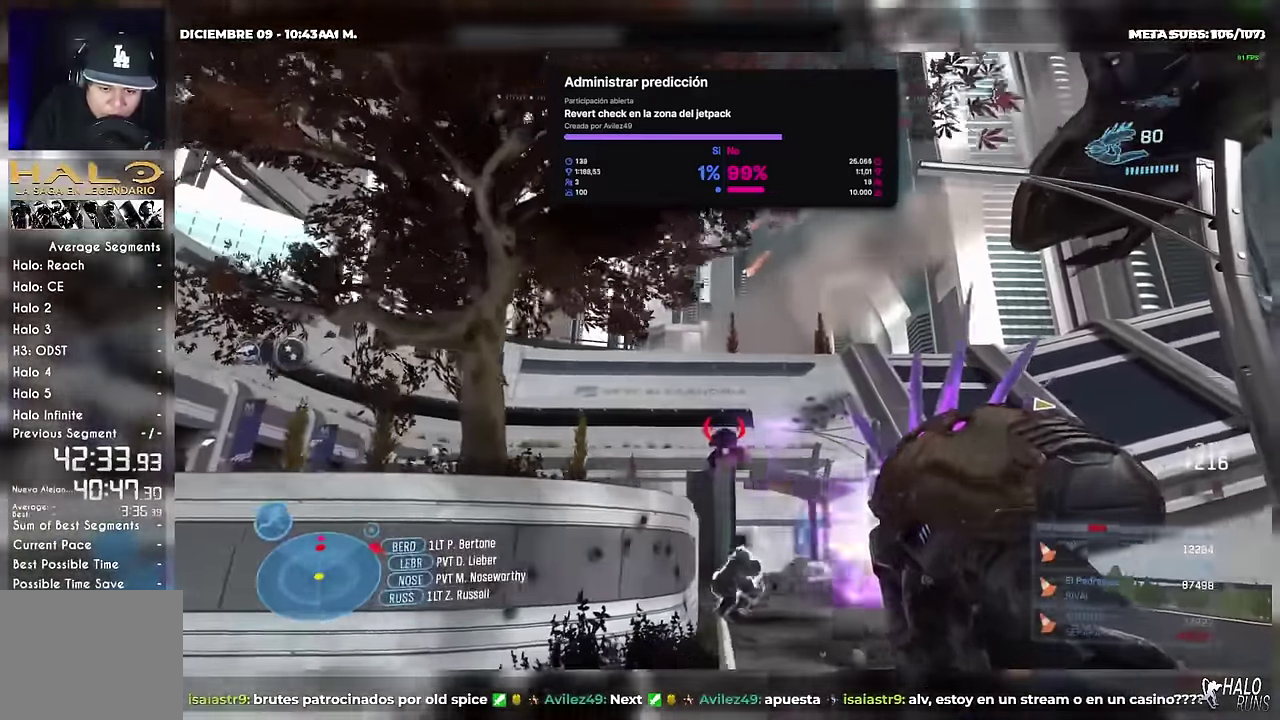
{"buttons": [], "left_stick": "left", "events": [[66, "R2", "up"], [116, "R1", "down"], [250, "R1", "up"], [350, "left_stick", "left"]]}